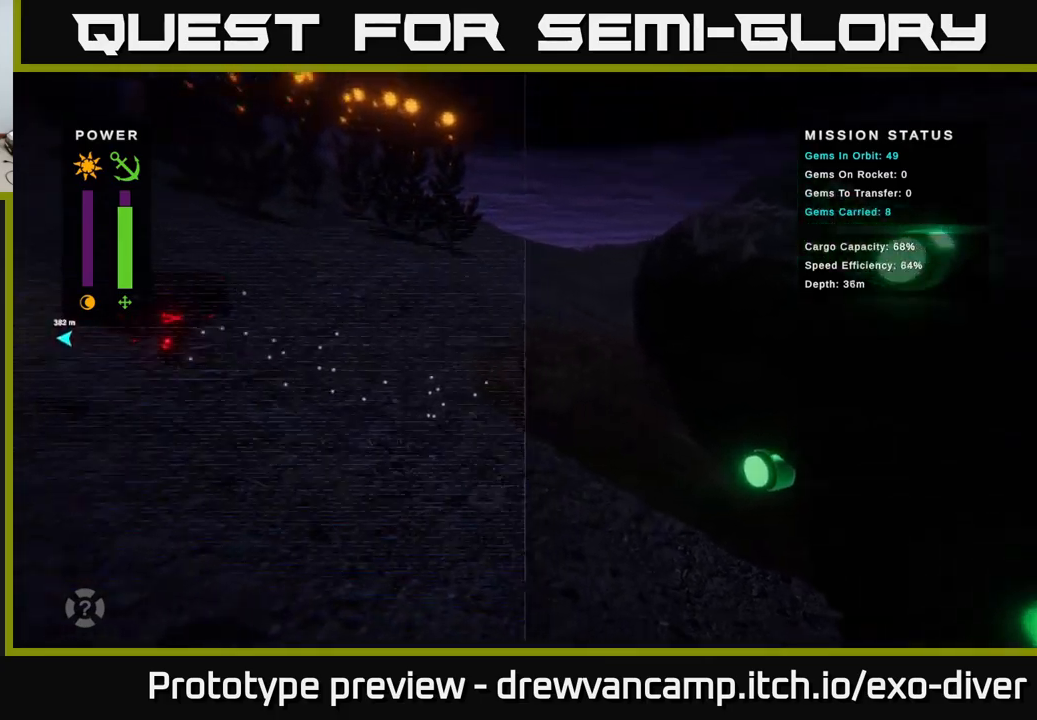
Gameplay with a controller (Xbox layout); each line is a JSON object with the inputs held at the frame after it. "events" lists button and stick changes between this image and that frame as [ms after this image, input, new state], when the widget could be followed in between.
{"buttons": [], "left_stick": "up-left", "right_stick": "center", "events": []}
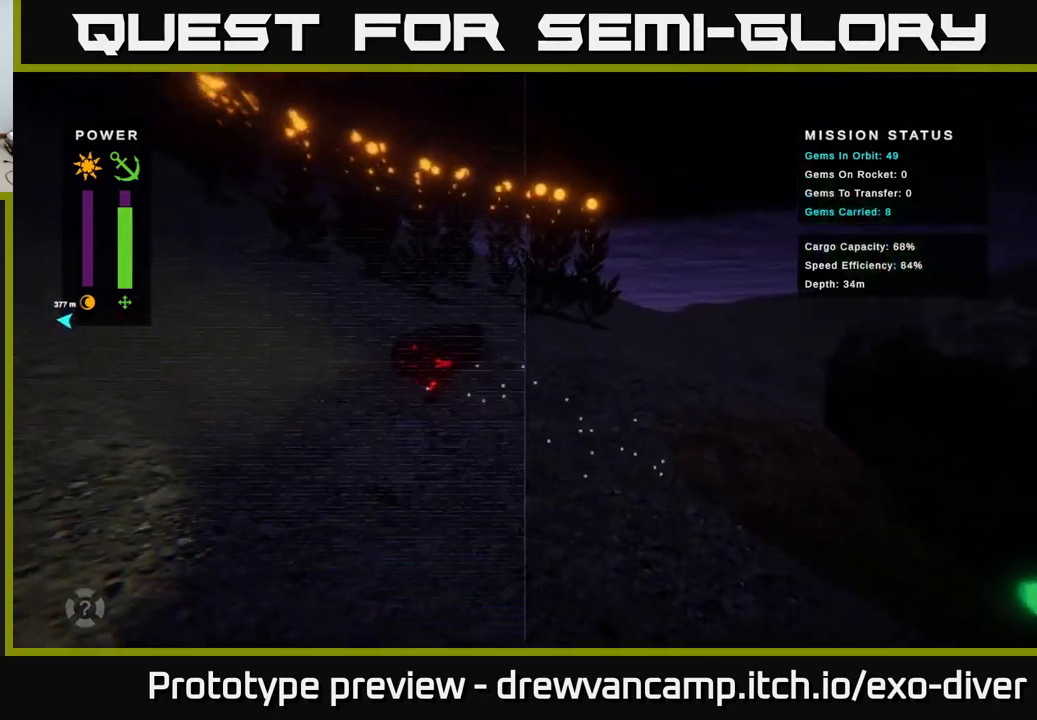
{"buttons": [], "left_stick": "up-left", "right_stick": "center", "events": []}
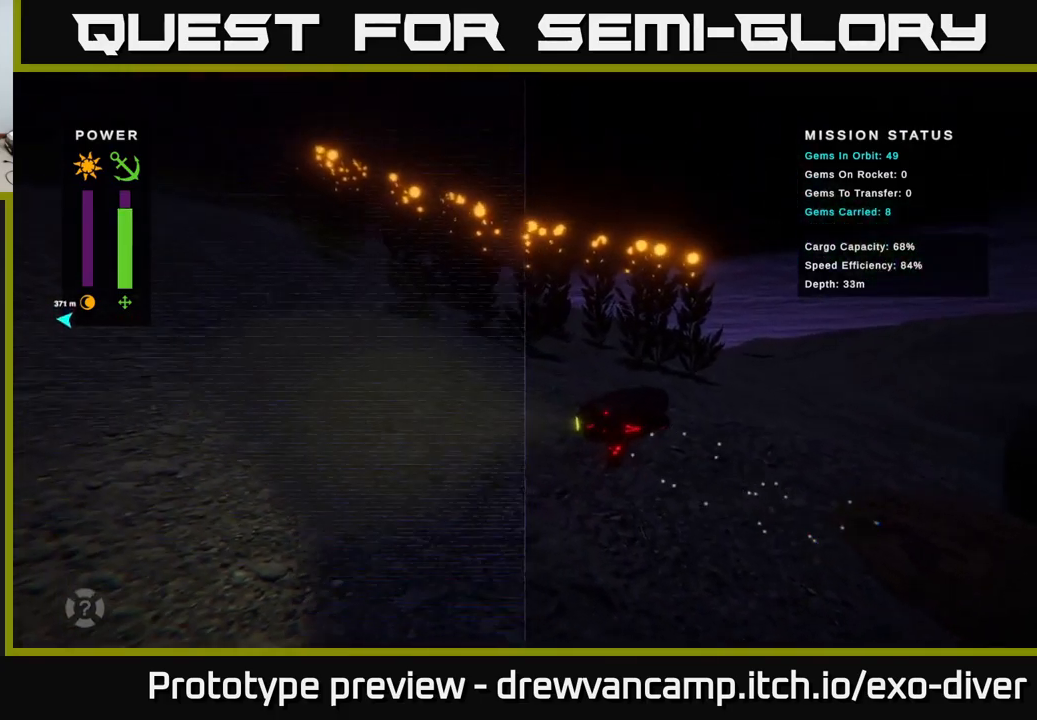
{"buttons": [], "left_stick": "up-left", "right_stick": "center", "events": []}
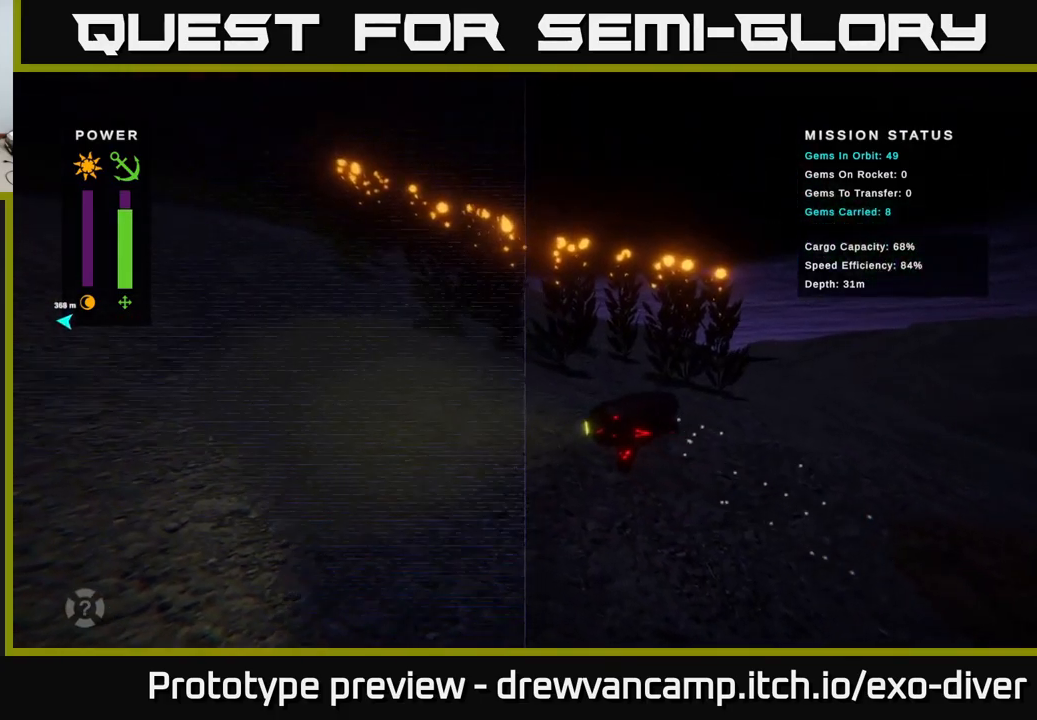
{"buttons": [], "left_stick": "up-left", "right_stick": "center", "events": []}
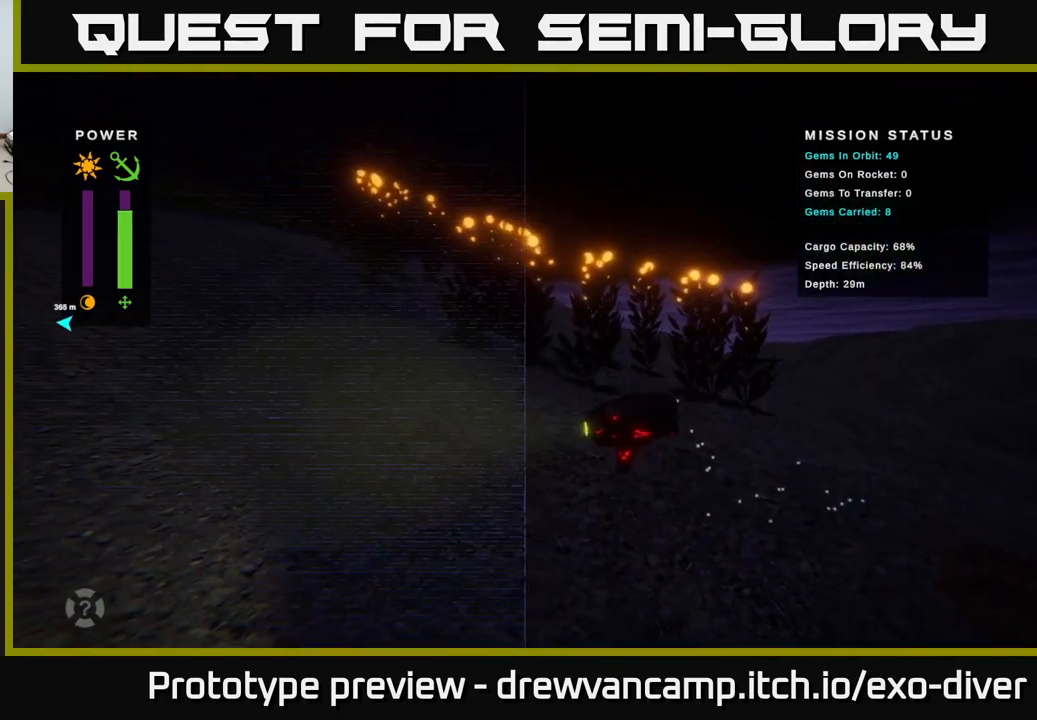
{"buttons": [], "left_stick": "up-left", "right_stick": "center", "events": []}
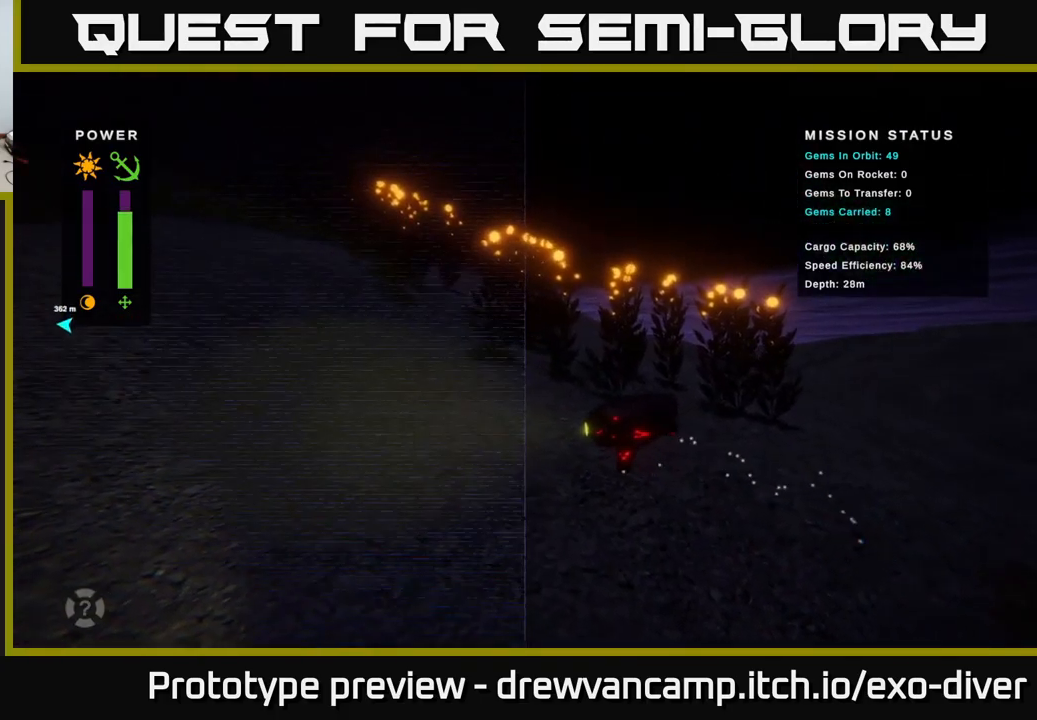
{"buttons": [], "left_stick": "up-left", "right_stick": "center", "events": []}
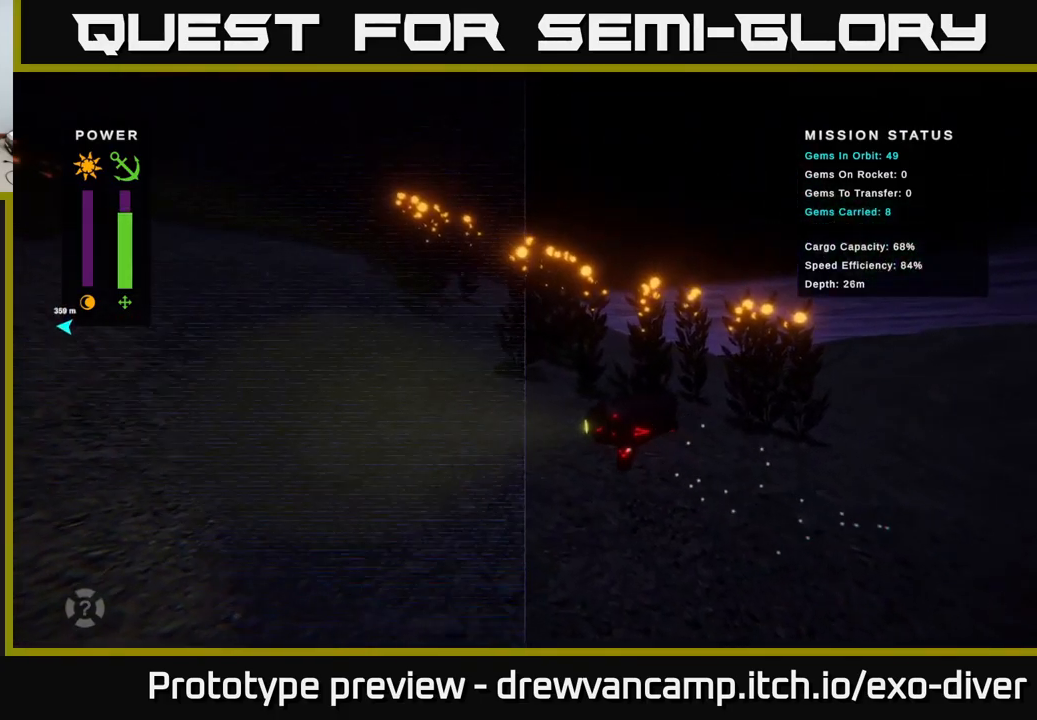
{"buttons": [], "left_stick": "up-left", "right_stick": "center", "events": []}
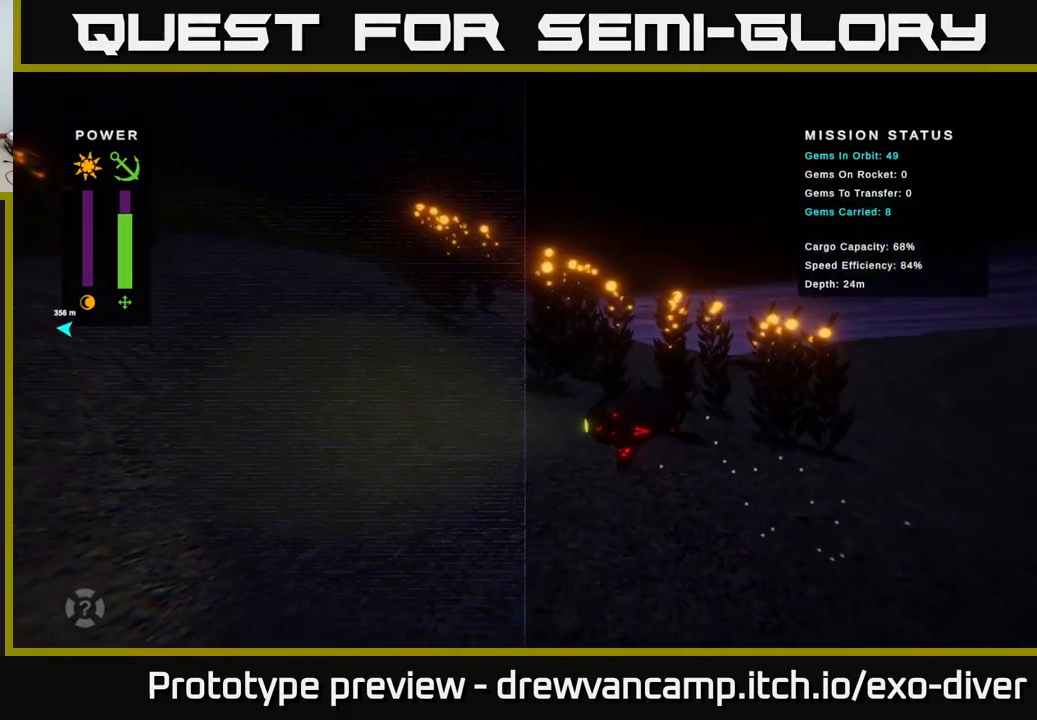
{"buttons": [], "left_stick": "up-left", "right_stick": "center", "events": []}
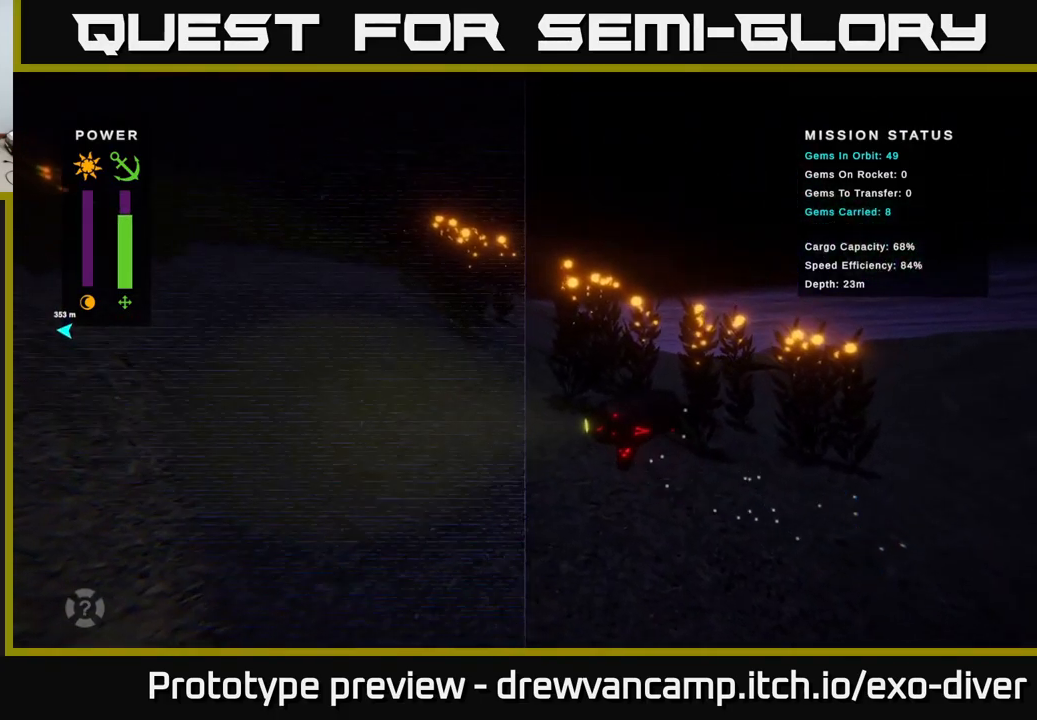
{"buttons": [], "left_stick": "up-left", "right_stick": "center", "events": []}
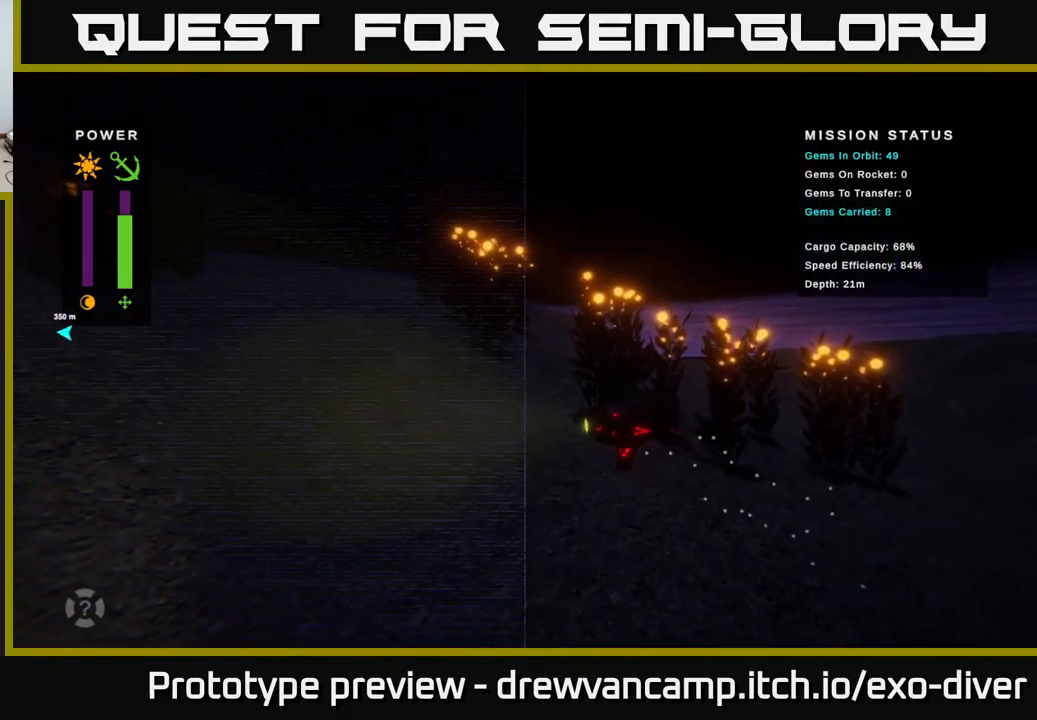
{"buttons": [], "left_stick": "up-left", "right_stick": "center", "events": []}
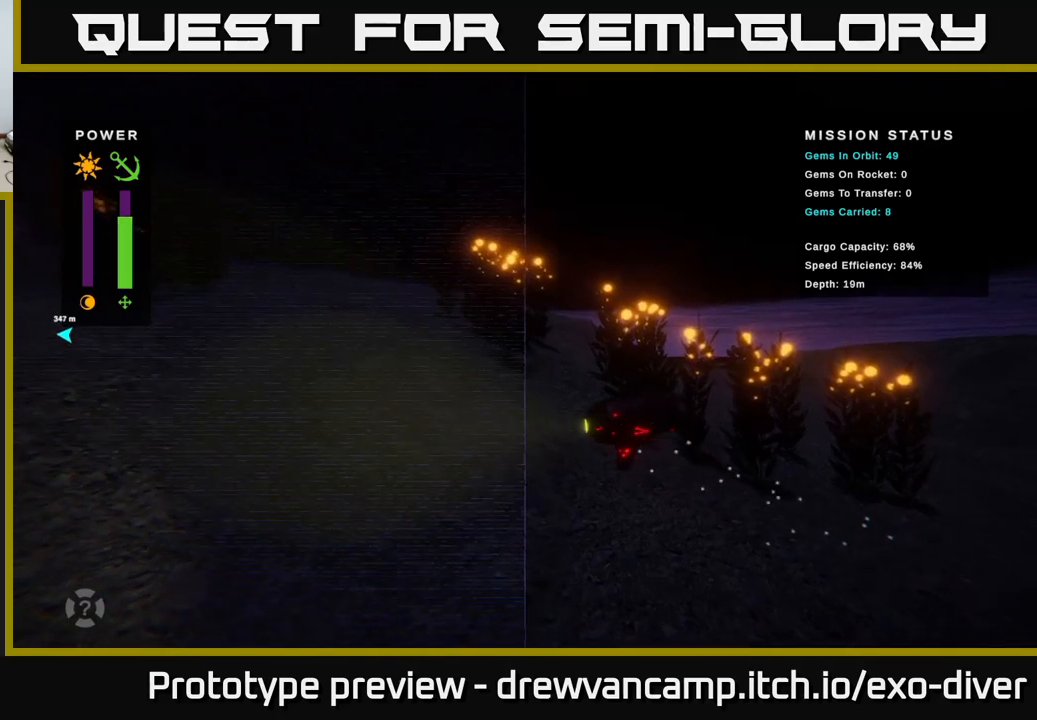
{"buttons": [], "left_stick": "up-left", "right_stick": "center", "events": []}
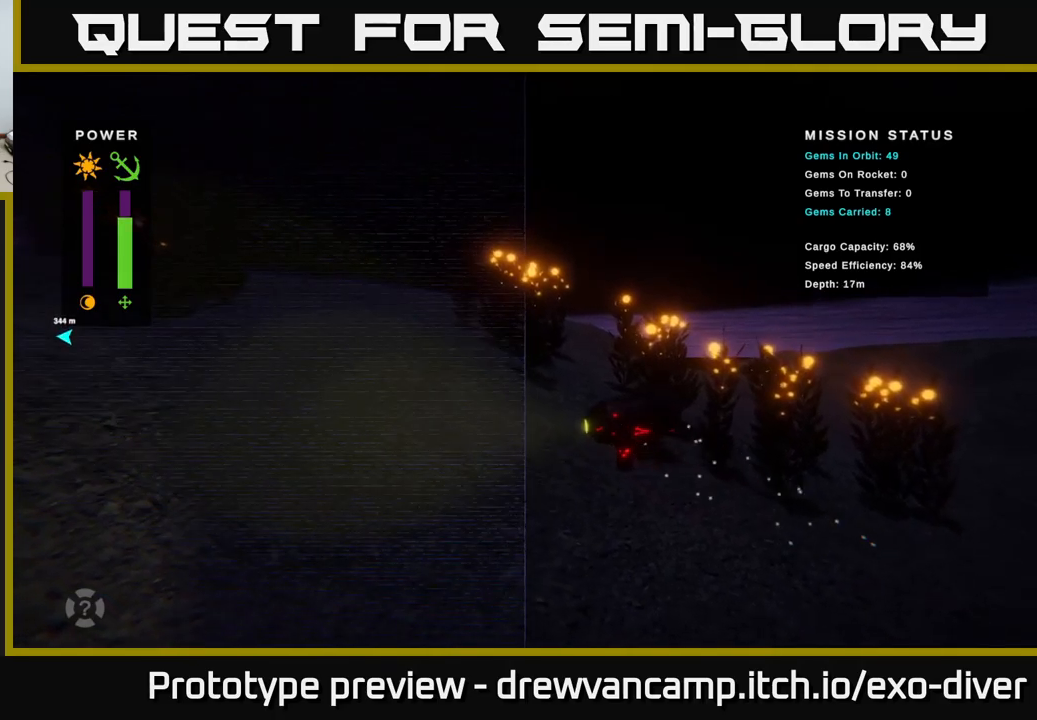
{"buttons": [], "left_stick": "up-left", "right_stick": "center", "events": []}
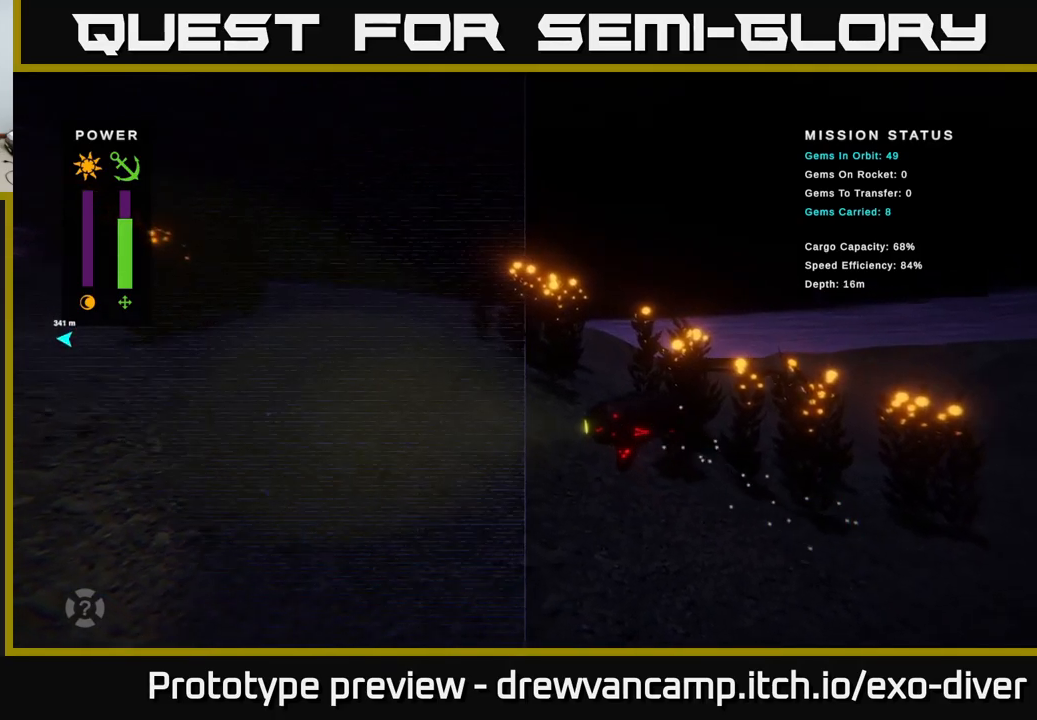
{"buttons": [], "left_stick": "up-left", "right_stick": "center", "events": []}
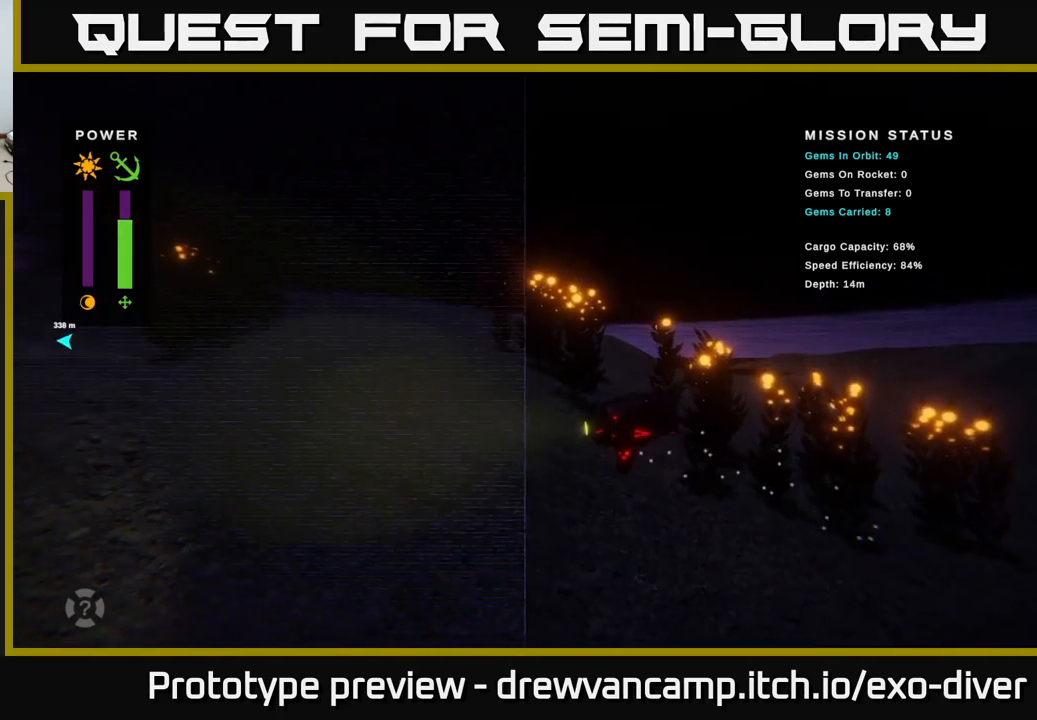
{"buttons": [], "left_stick": "up-left", "right_stick": "center", "events": []}
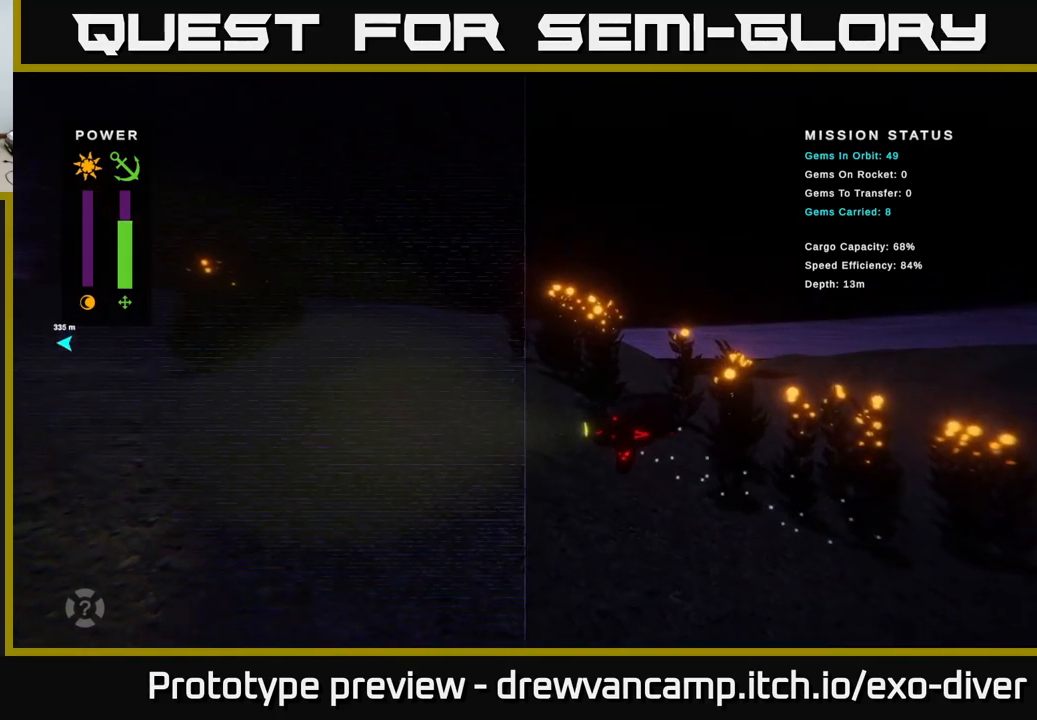
{"buttons": [], "left_stick": "up-left", "right_stick": "center", "events": []}
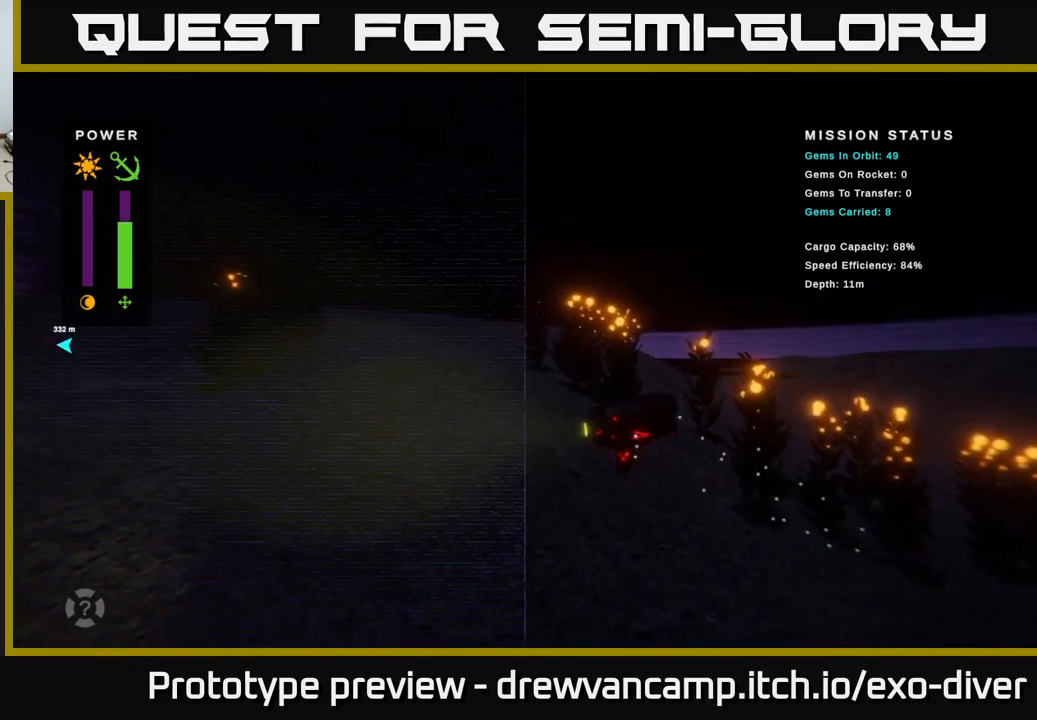
{"buttons": [], "left_stick": "up-left", "right_stick": "center", "events": []}
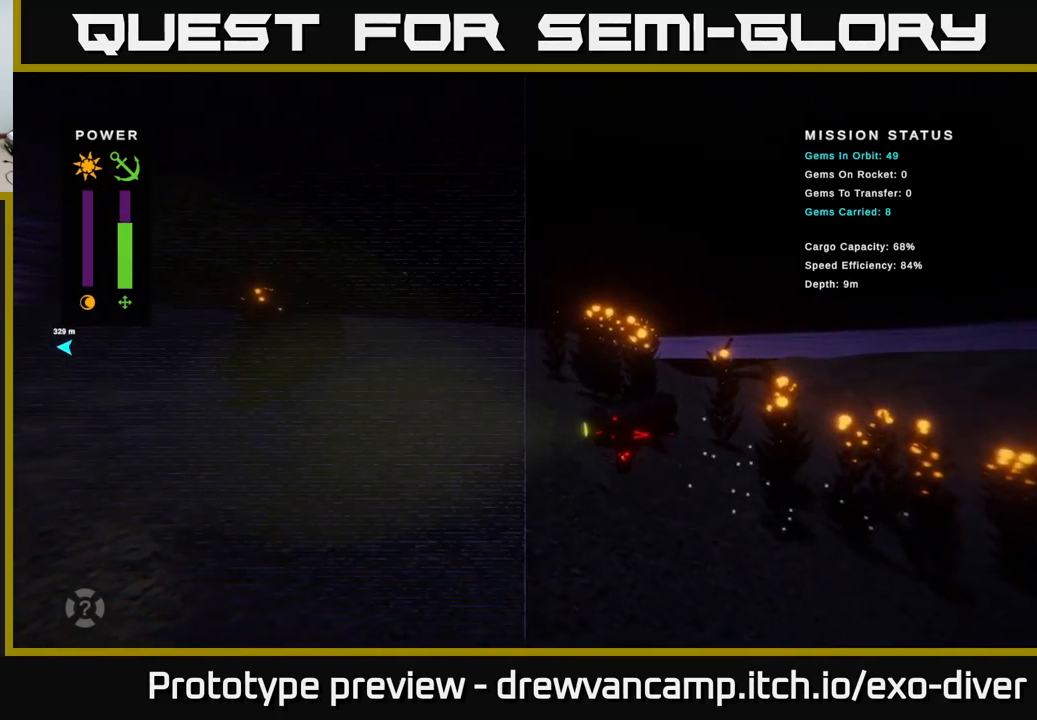
{"buttons": [], "left_stick": "up-left", "right_stick": "center", "events": []}
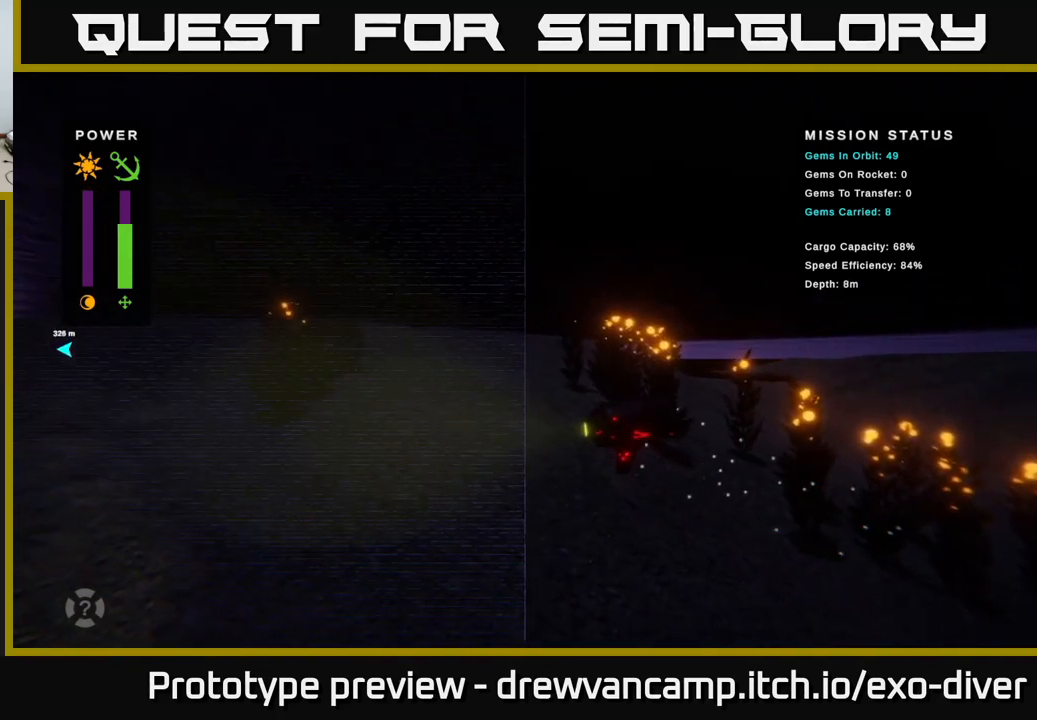
{"buttons": [], "left_stick": "up-left", "right_stick": "center", "events": []}
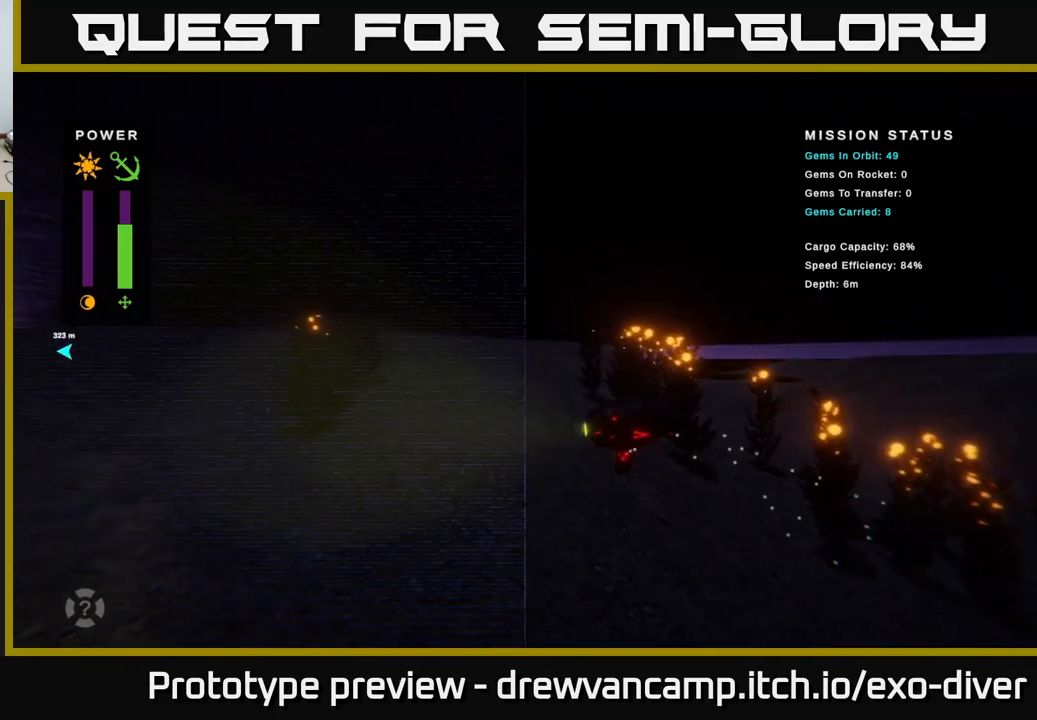
{"buttons": [], "left_stick": "up-left", "right_stick": "center", "events": []}
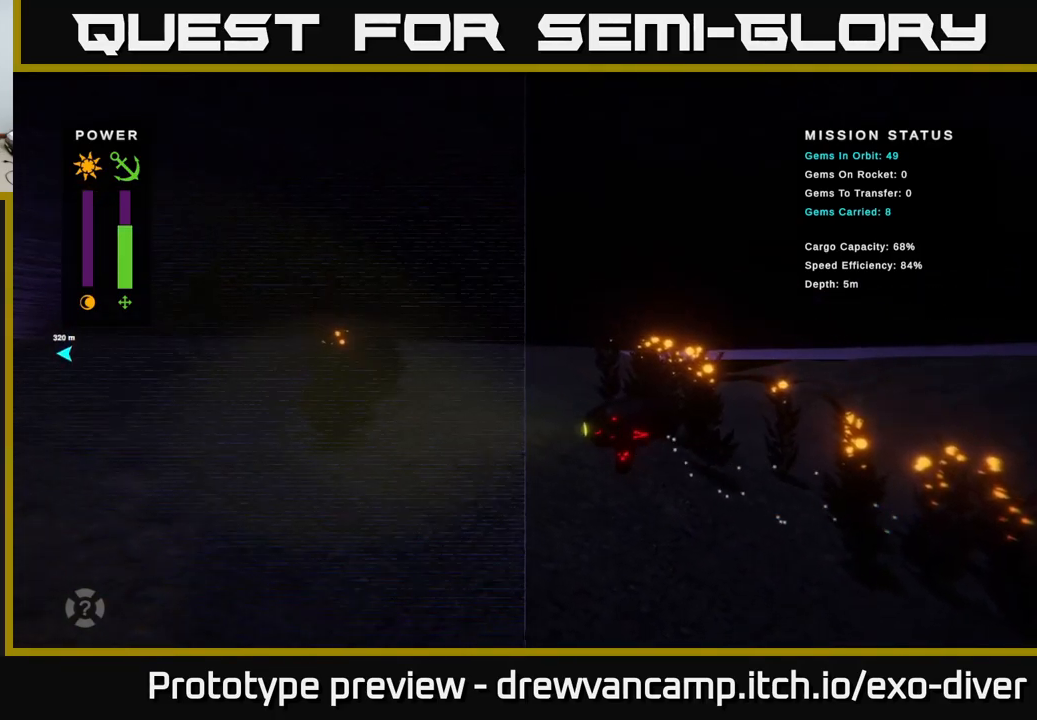
{"buttons": [], "left_stick": "up-left", "right_stick": "center", "events": []}
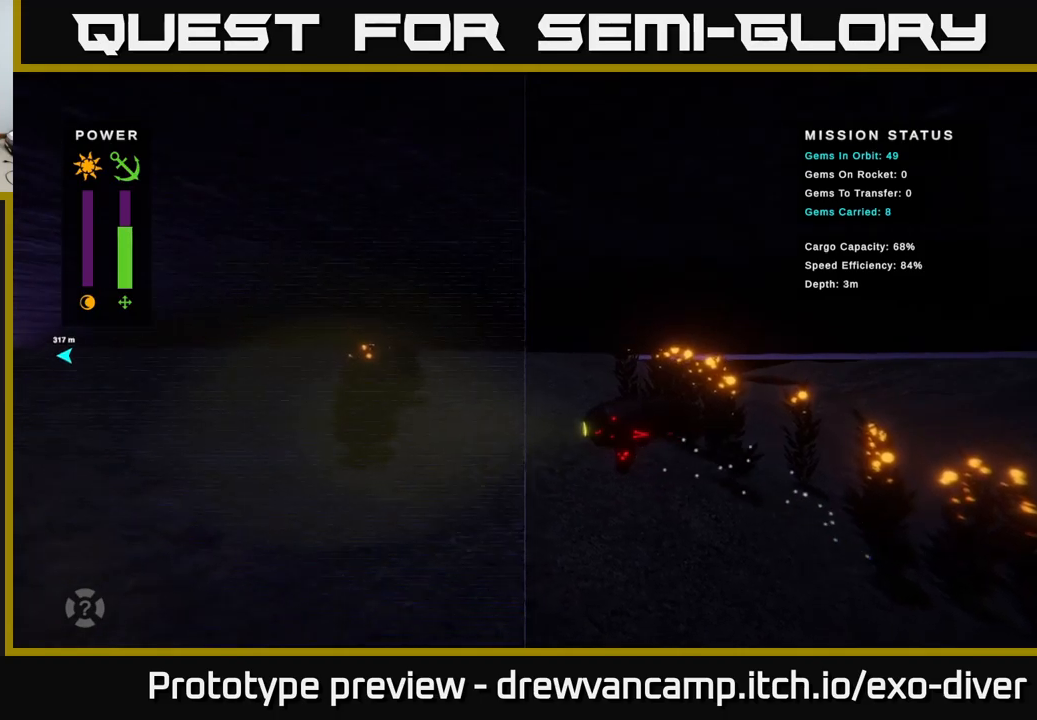
{"buttons": [], "left_stick": "up-left", "right_stick": "center", "events": []}
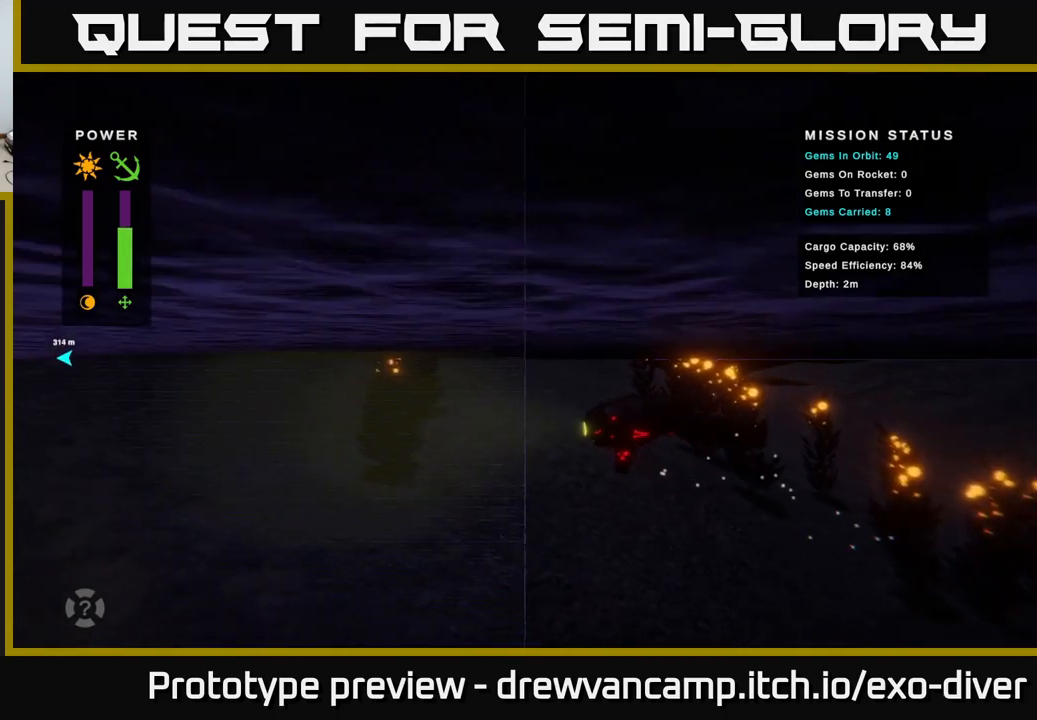
{"buttons": [], "left_stick": "up-left", "right_stick": "center", "events": []}
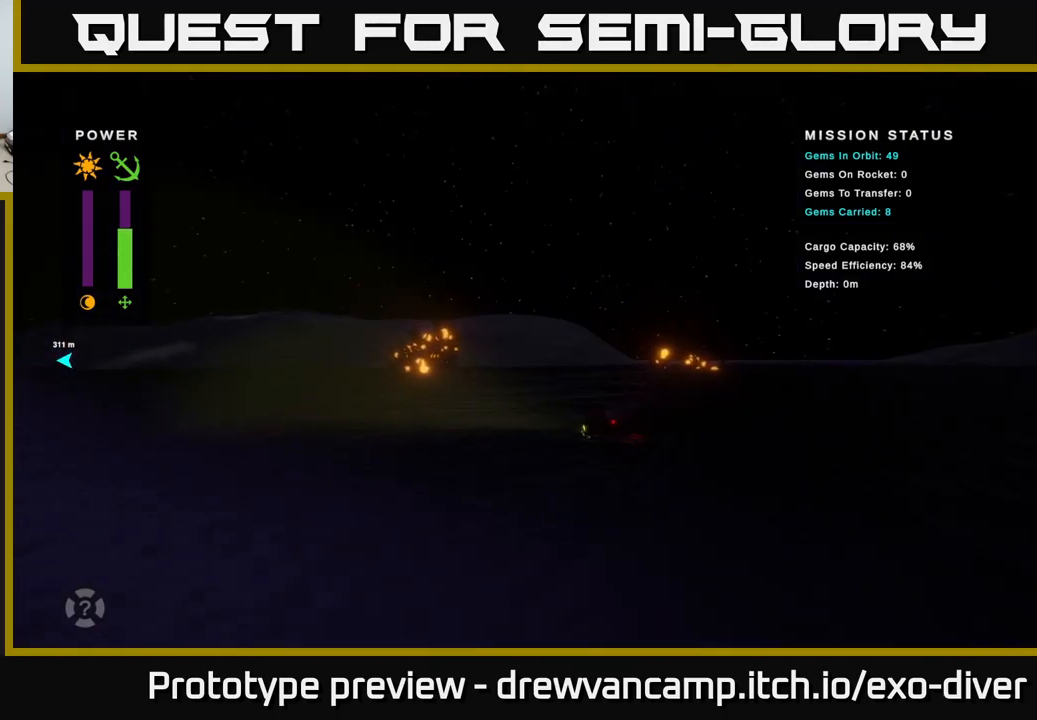
{"buttons": [], "left_stick": "left", "right_stick": "center", "events": [[83, "left_stick", "left"]]}
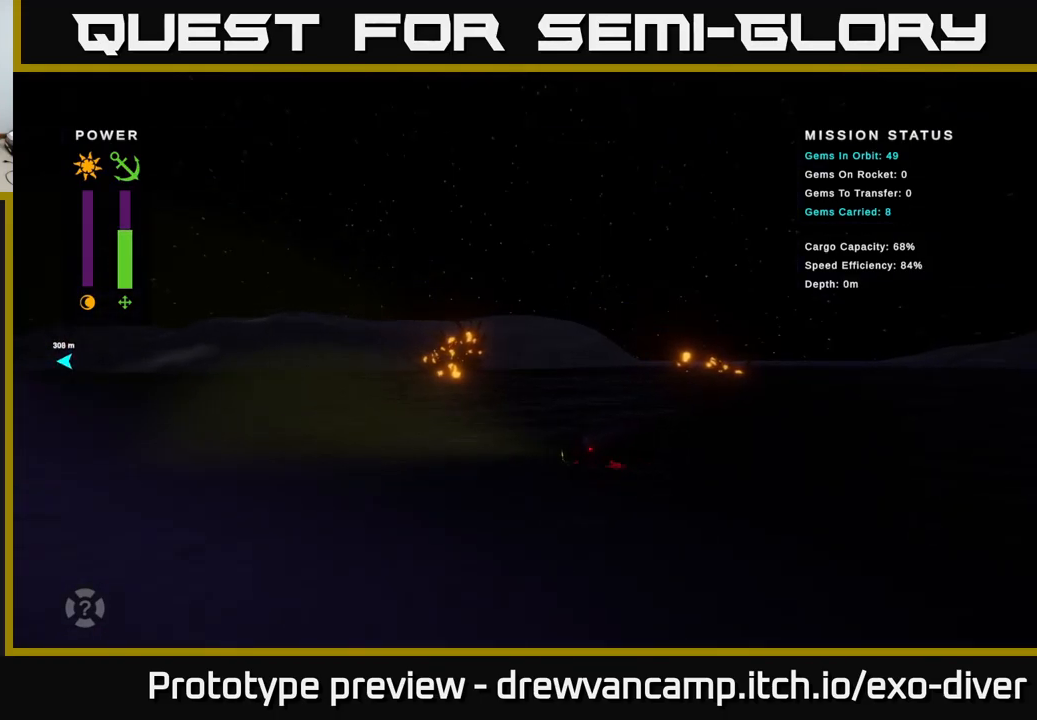
{"buttons": [], "left_stick": "up-left", "right_stick": "center", "events": [[233, "left_stick", "up-left"]]}
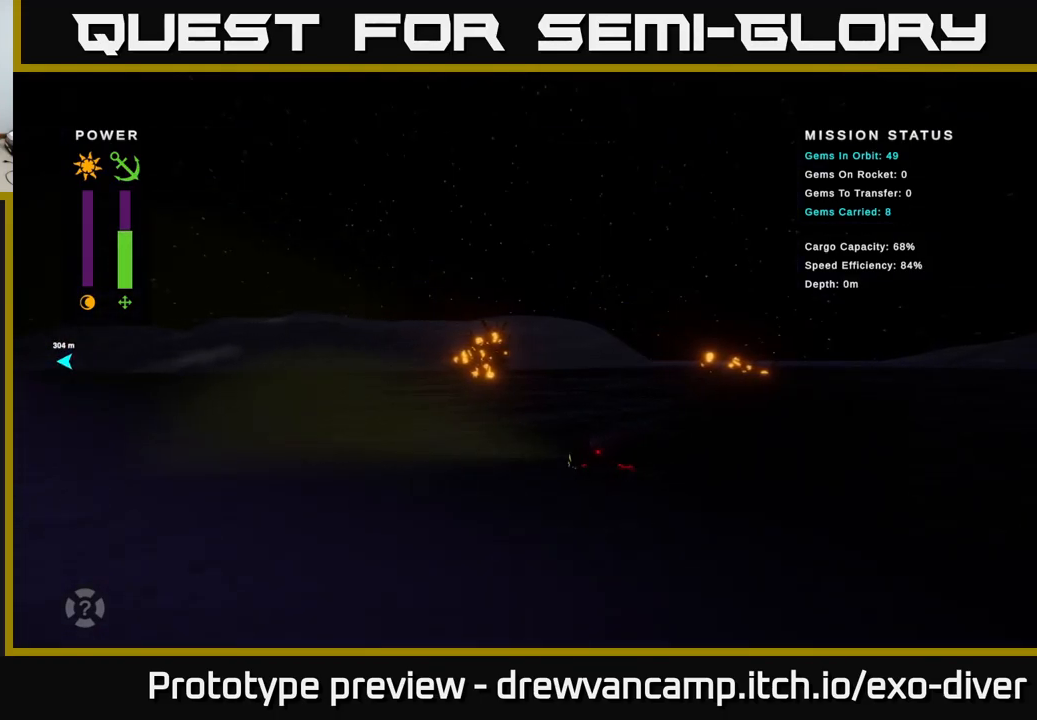
{"buttons": [], "left_stick": "up-left", "right_stick": "center", "events": []}
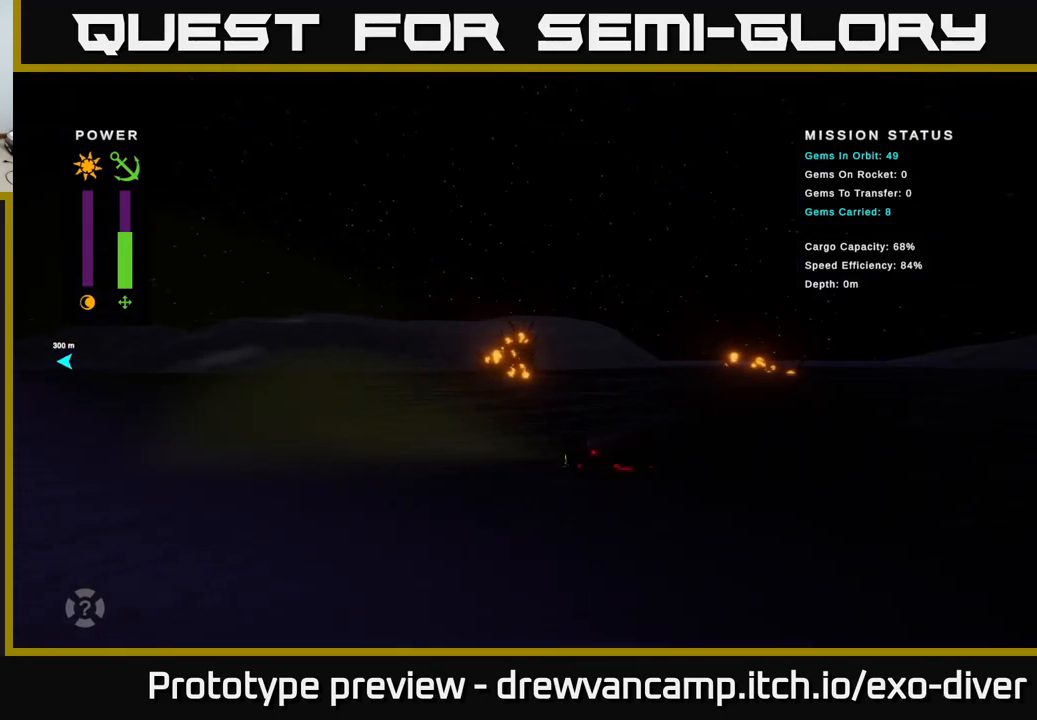
{"buttons": [], "left_stick": "up-left", "right_stick": "center", "events": []}
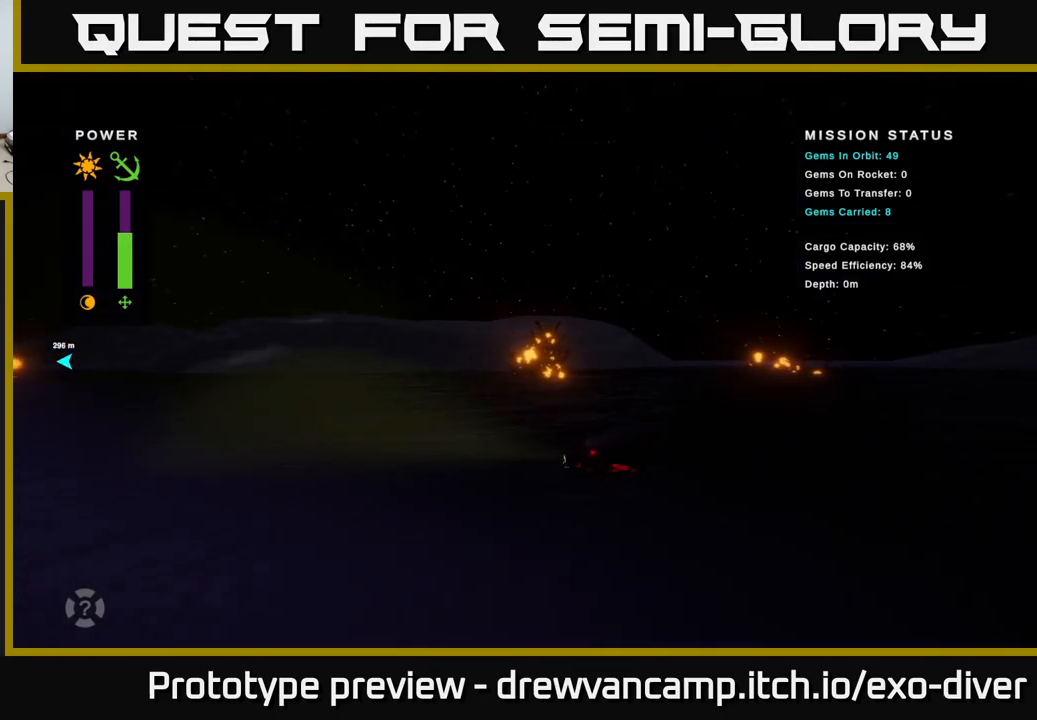
{"buttons": [], "left_stick": "up-left", "right_stick": "center", "events": []}
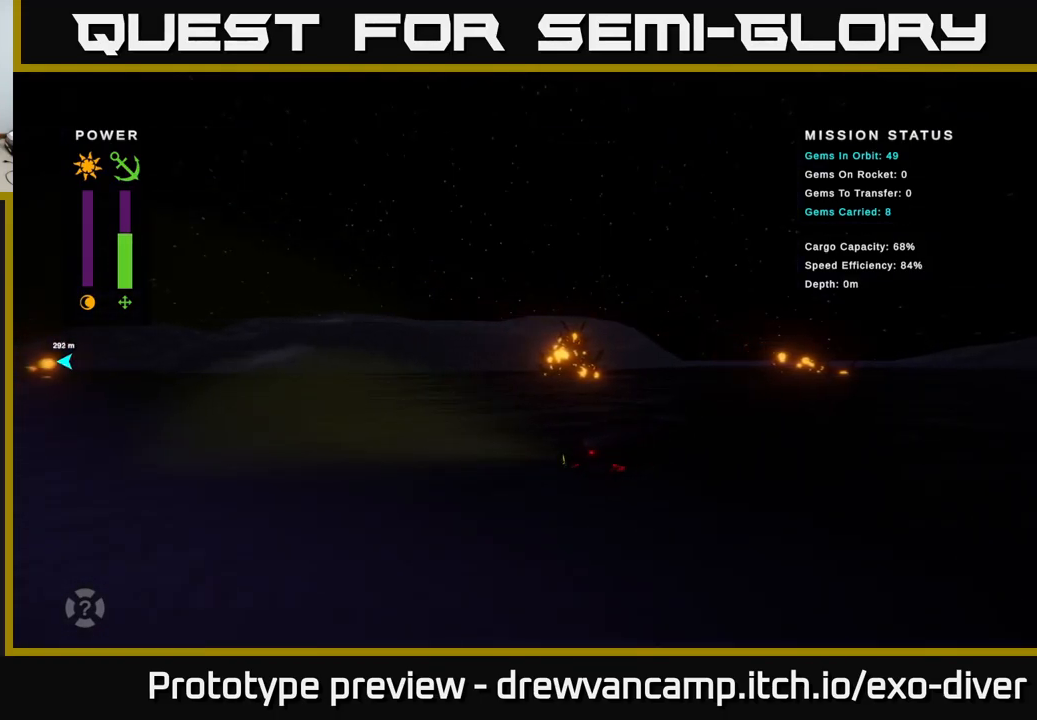
{"buttons": [], "left_stick": "up-left", "right_stick": "center", "events": []}
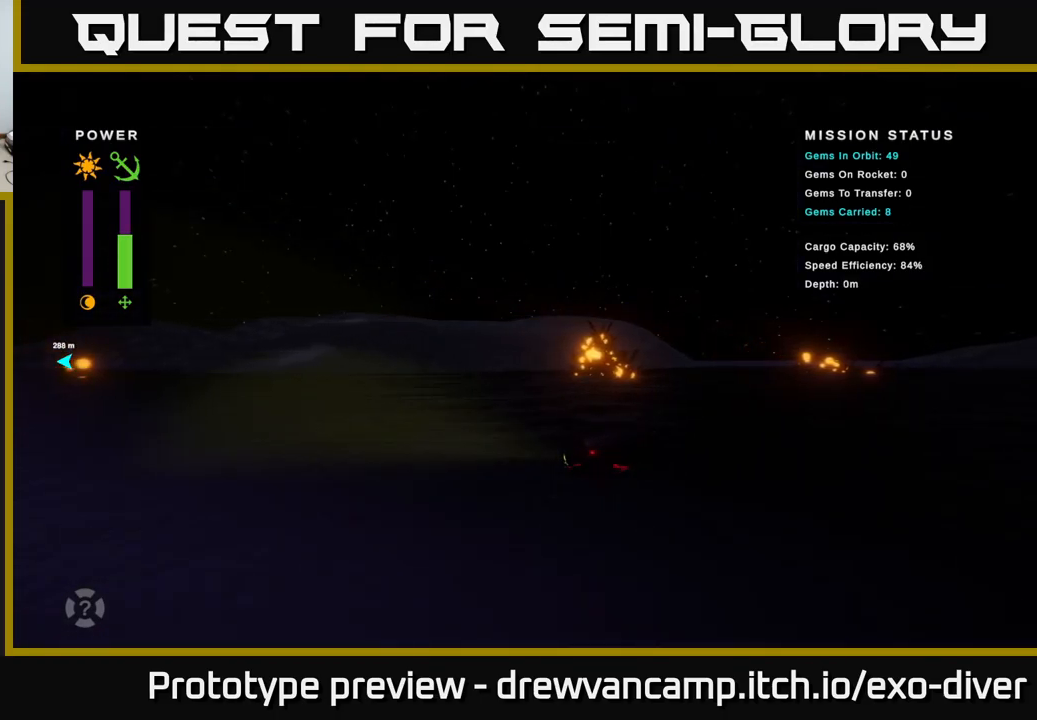
{"buttons": [], "left_stick": "up-left", "right_stick": "center", "events": []}
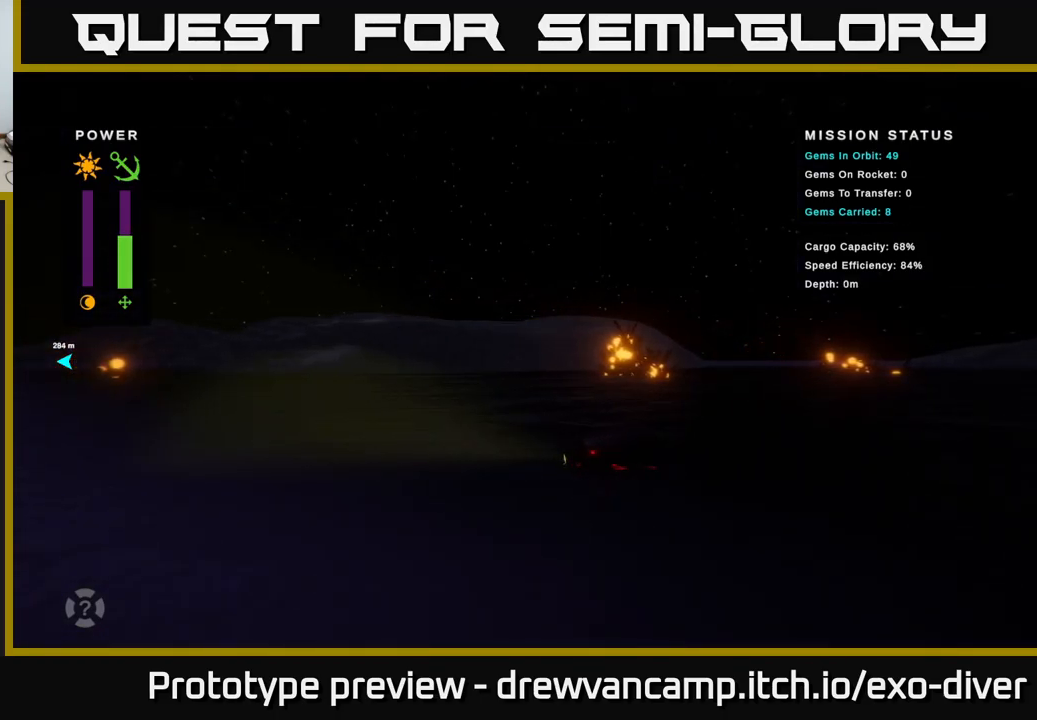
{"buttons": [], "left_stick": "up-left", "right_stick": "center", "events": []}